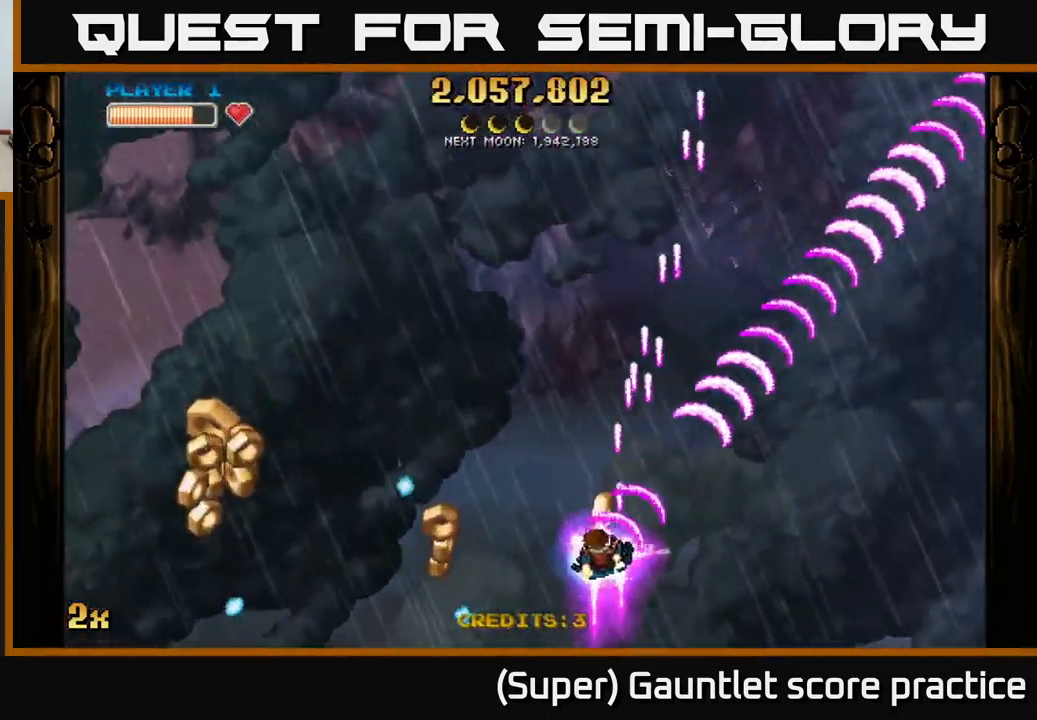
Gameplay with a controller (Xbox layout); each line is a JSON object with the inputs held at the frame after it. "events" lists button and stick changes between this image and that frame as [ms after this image, input, new state], when the widget could be followed in between. Not read: right_stick.
{"buttons": ["A"], "left_stick": "down-left", "events": [[466, "left_stick", "down-left"]]}
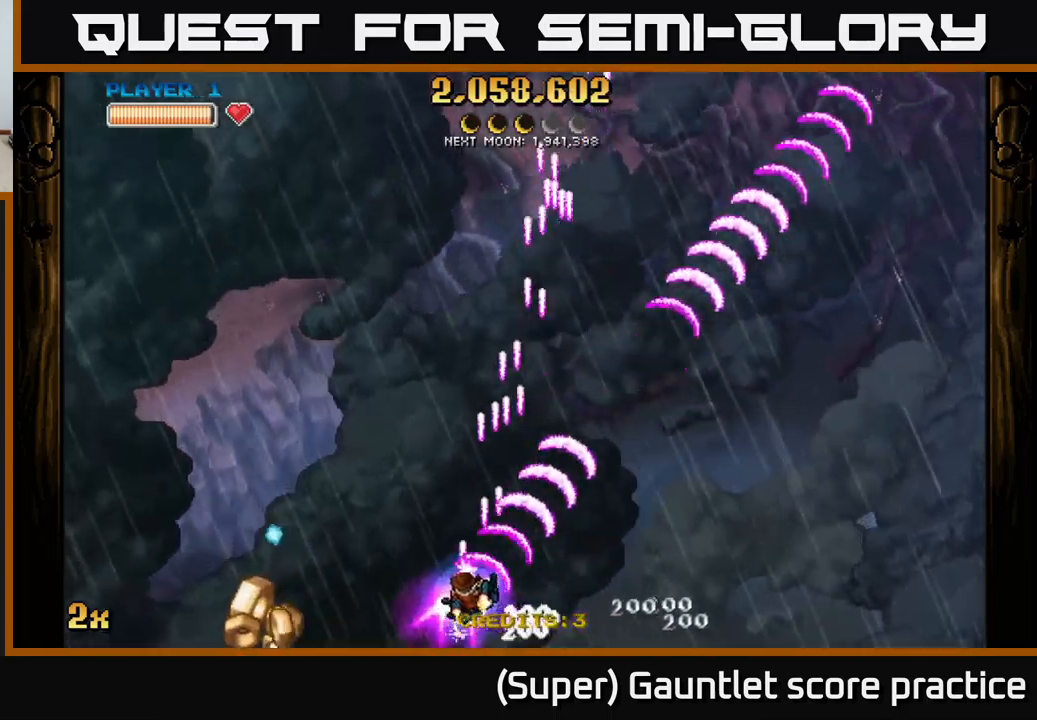
{"buttons": ["A"], "left_stick": "left", "events": [[367, "left_stick", "left"]]}
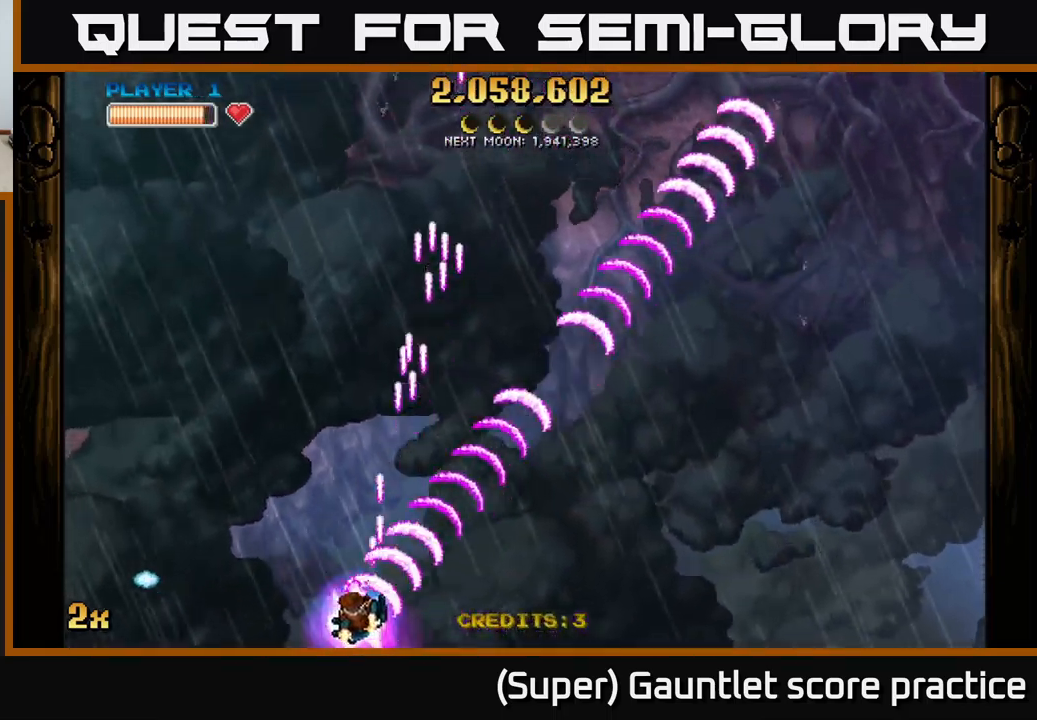
{"buttons": ["A"], "left_stick": "up", "events": [[150, "left_stick", "up"], [184, "X", "down"], [417, "X", "up"]]}
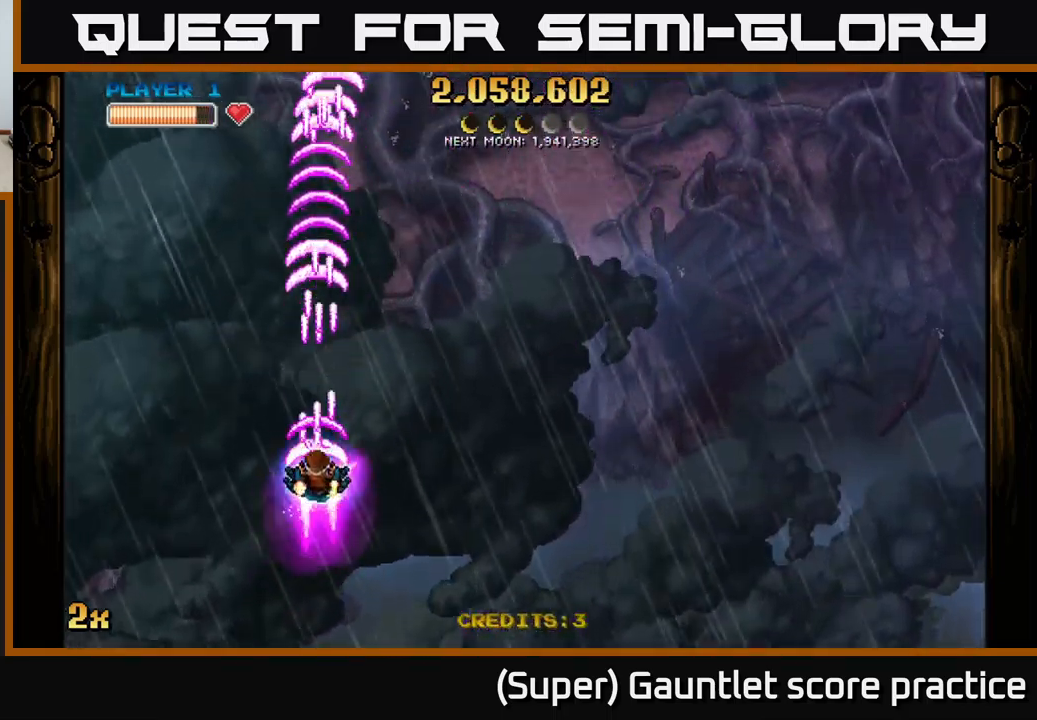
{"buttons": ["A"], "left_stick": "center", "events": [[184, "left_stick", "down"], [484, "left_stick", "center"]]}
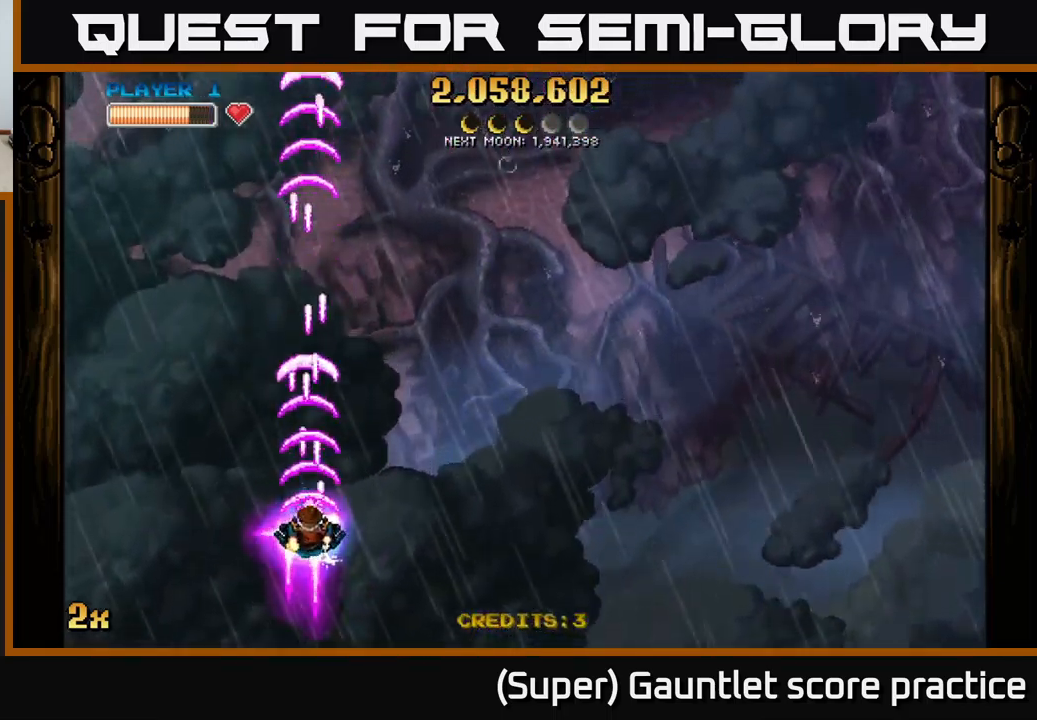
{"buttons": ["A"], "left_stick": "center", "events": [[34, "left_stick", "up"], [367, "left_stick", "center"]]}
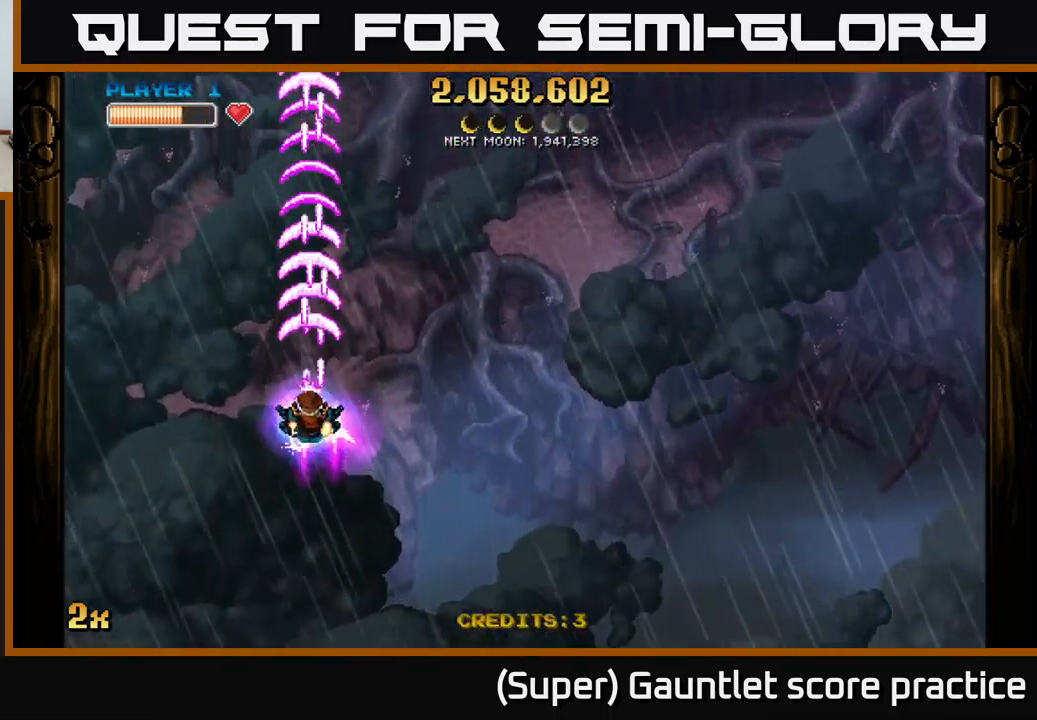
{"buttons": ["A"], "left_stick": "center", "events": []}
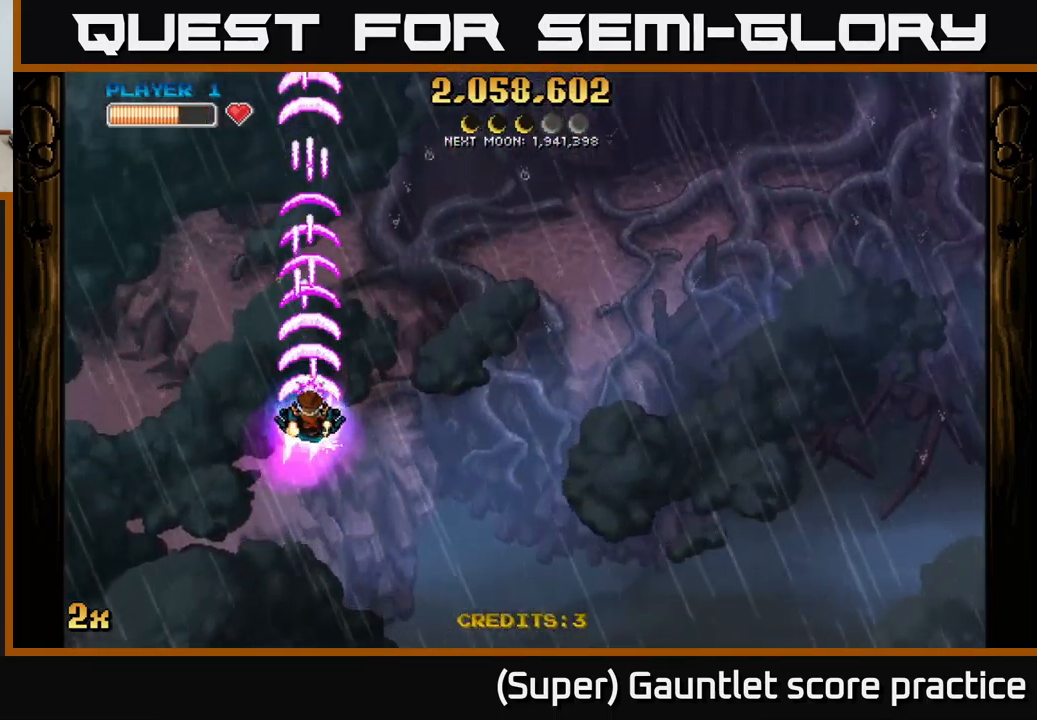
{"buttons": ["A", "X"], "left_stick": "up", "events": [[200, "left_stick", "down"], [367, "left_stick", "center"], [417, "left_stick", "up"], [450, "X", "down"]]}
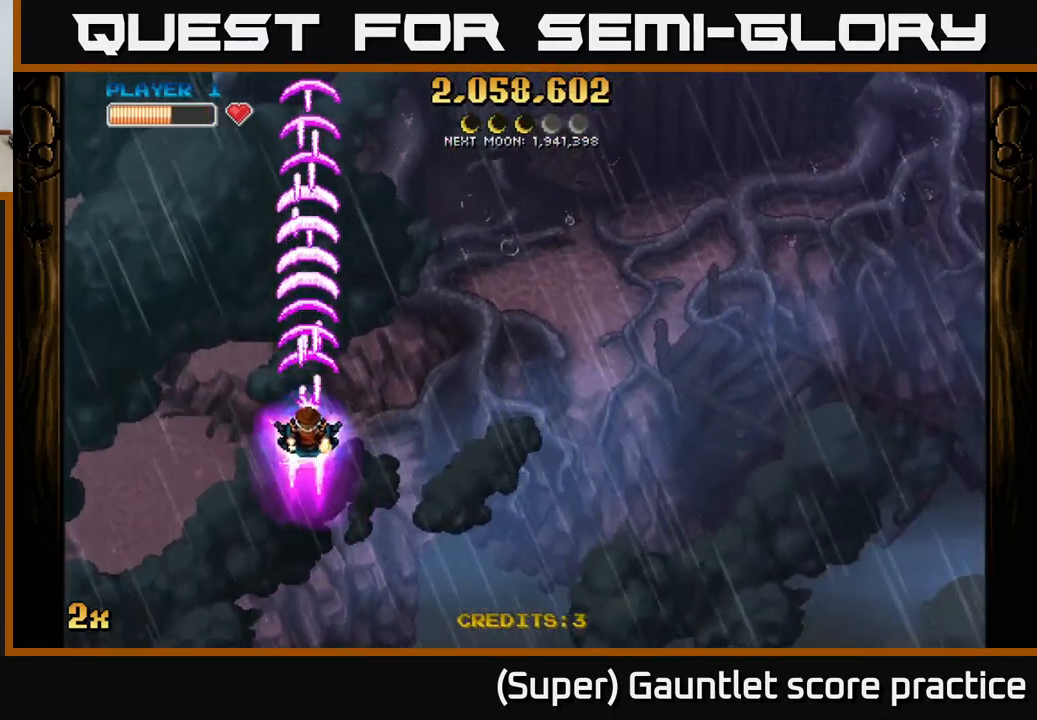
{"buttons": ["A"], "left_stick": "down", "events": [[67, "X", "up"], [250, "left_stick", "center"], [300, "left_stick", "down"]]}
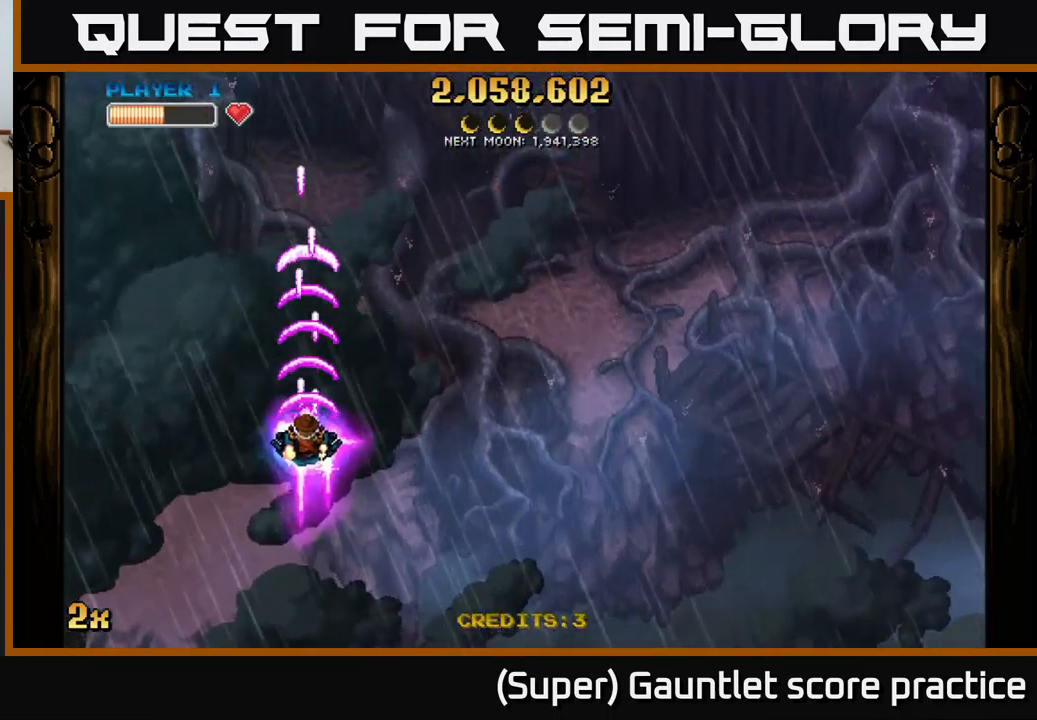
{"buttons": ["A"], "left_stick": "up", "events": [[117, "left_stick", "up"], [150, "X", "down"], [217, "left_stick", "up-right"], [267, "X", "up"], [400, "left_stick", "down"], [500, "left_stick", "up"]]}
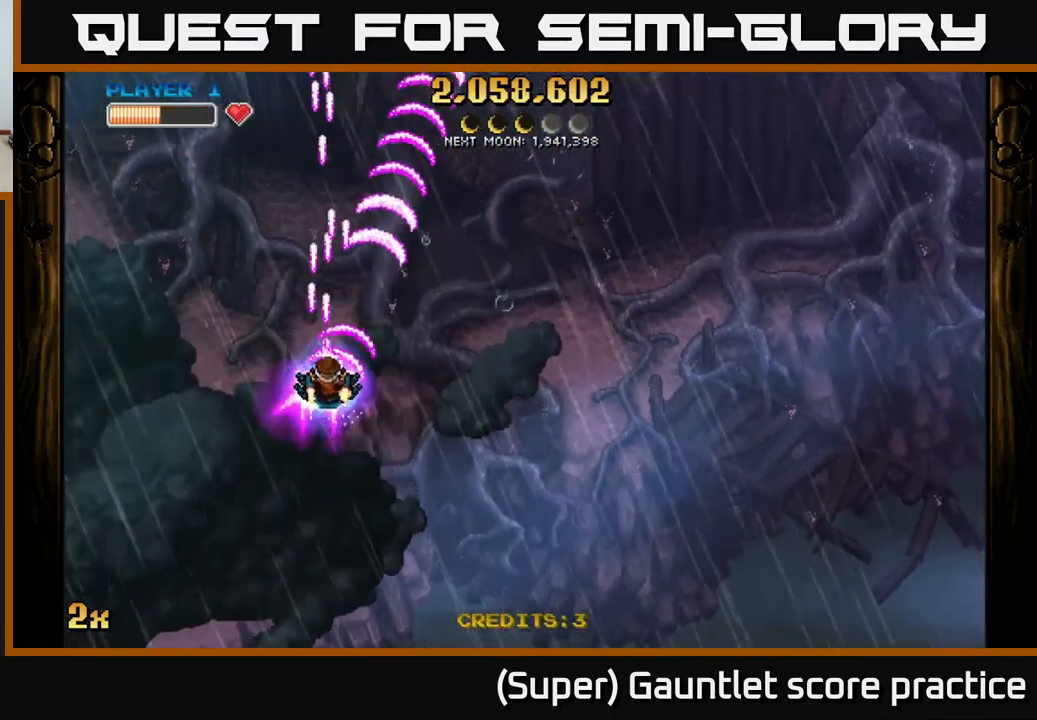
{"buttons": ["A"], "left_stick": "down", "events": [[50, "X", "down"], [234, "X", "up"], [384, "left_stick", "down"]]}
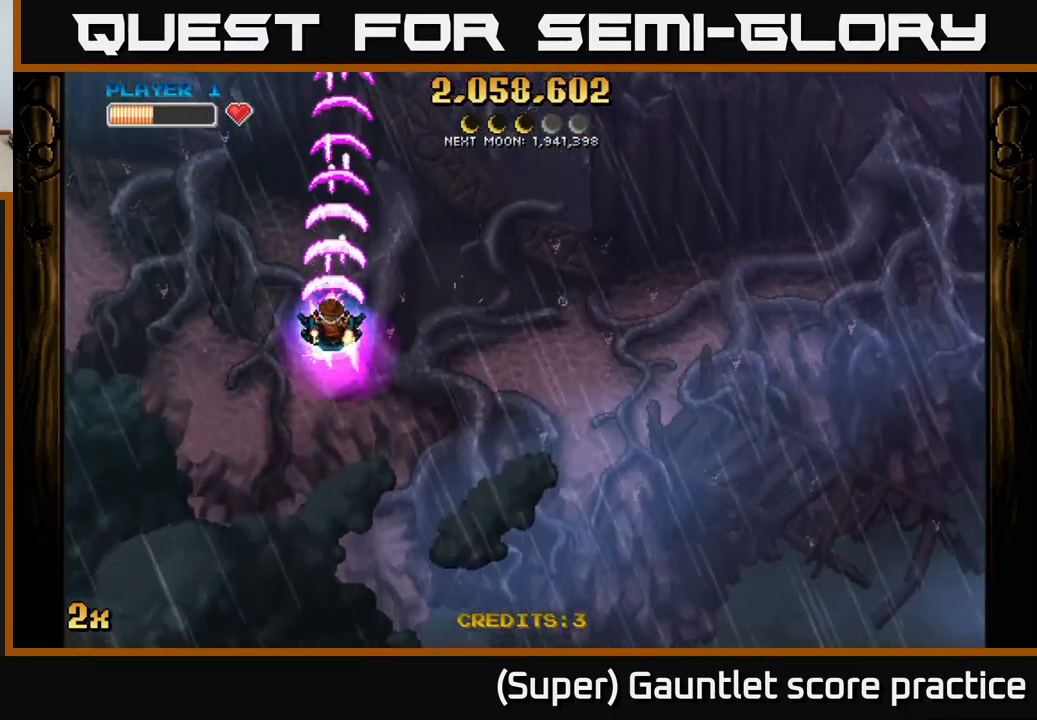
{"buttons": ["A"], "left_stick": "down", "events": []}
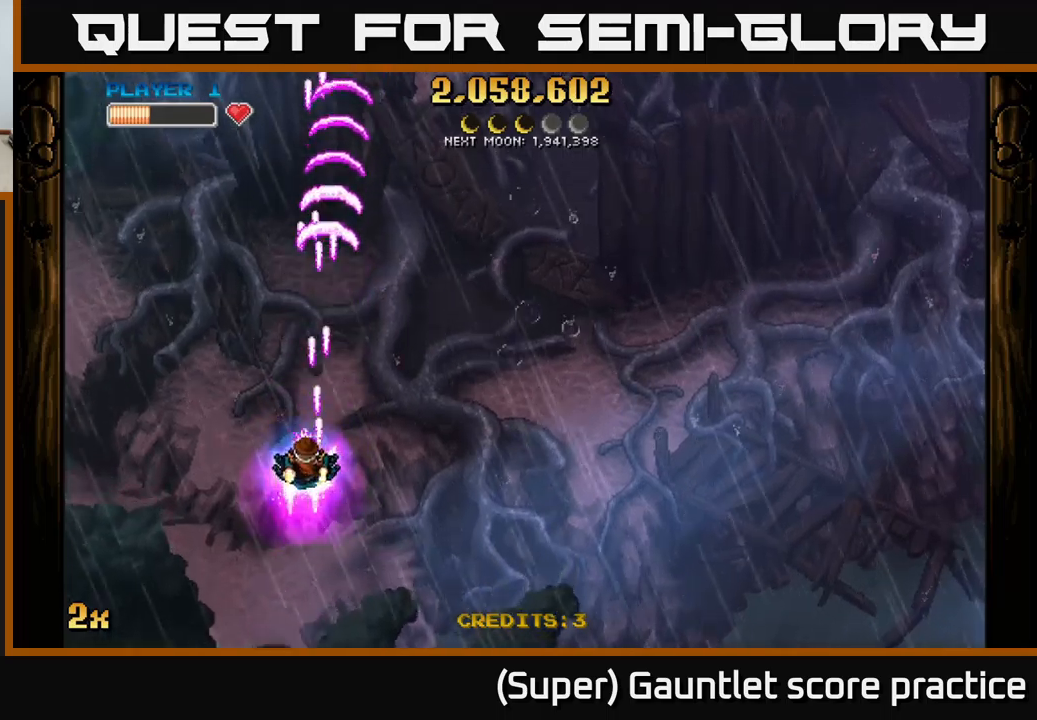
{"buttons": ["A"], "left_stick": "down", "events": [[17, "left_stick", "up"], [67, "X", "down"], [200, "X", "up"], [417, "left_stick", "center"], [483, "left_stick", "down"]]}
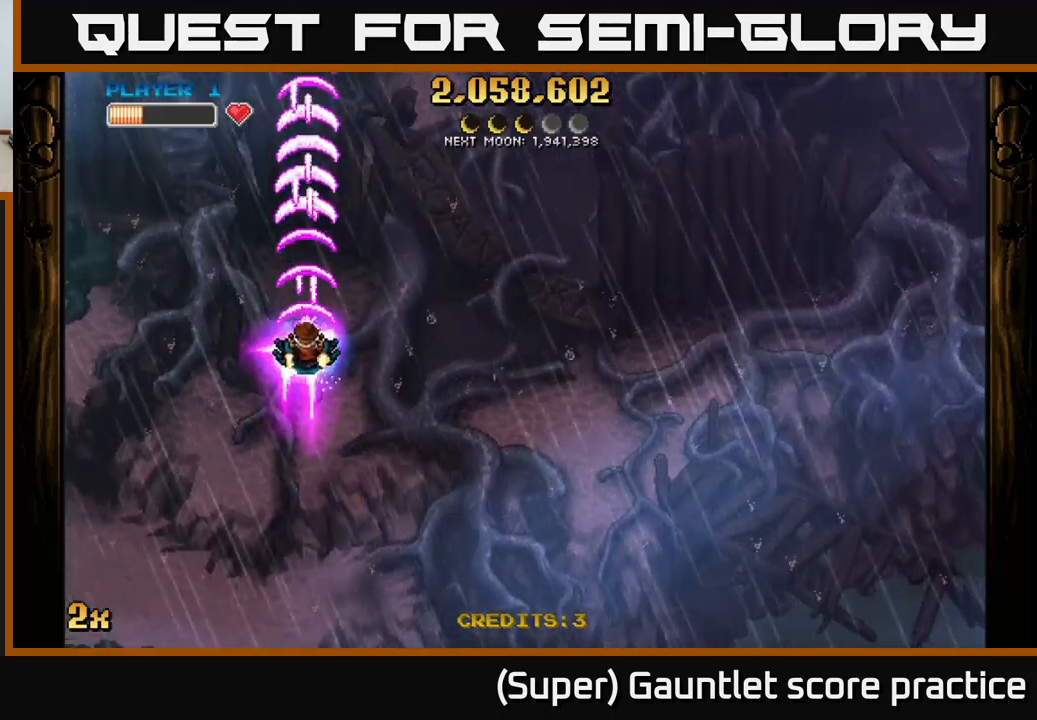
{"buttons": ["A"], "left_stick": "down", "events": []}
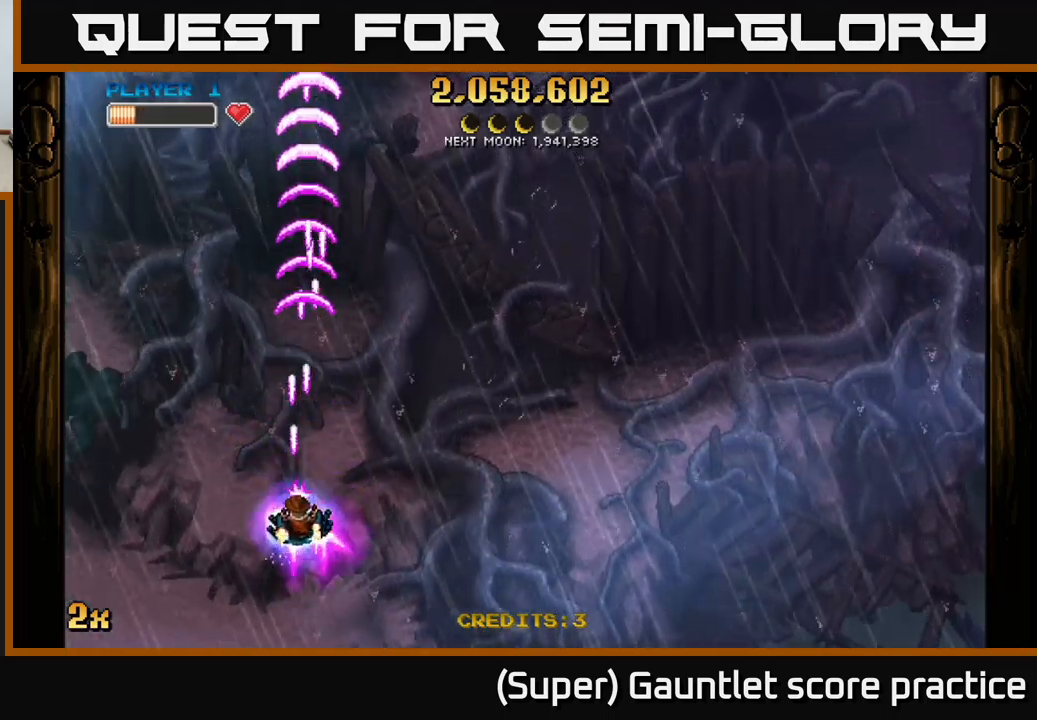
{"buttons": ["A"], "left_stick": "center", "events": [[200, "left_stick", "center"]]}
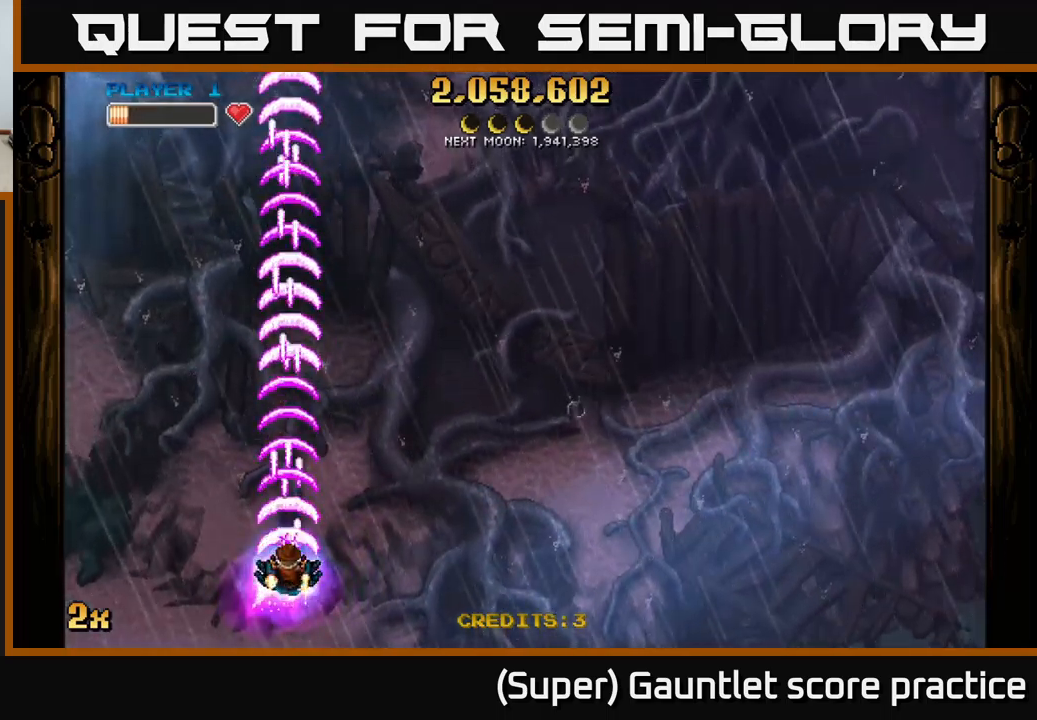
{"buttons": ["A"], "left_stick": "up", "events": [[233, "left_stick", "up"]]}
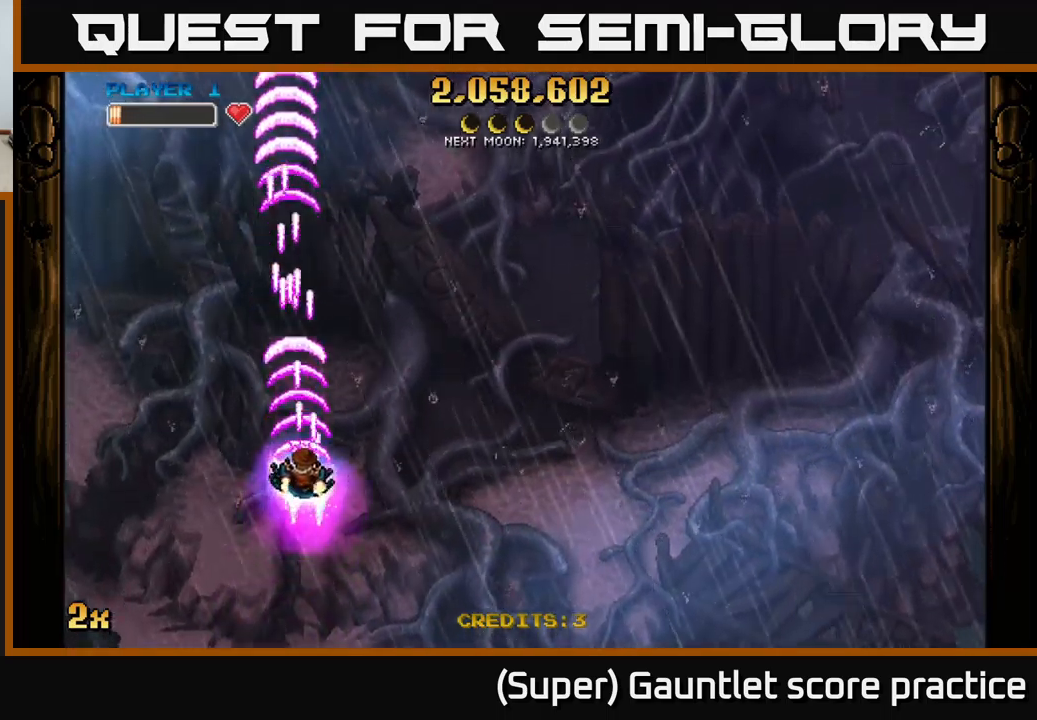
{"buttons": ["A"], "left_stick": "up-right", "events": [[17, "left_stick", "up-right"]]}
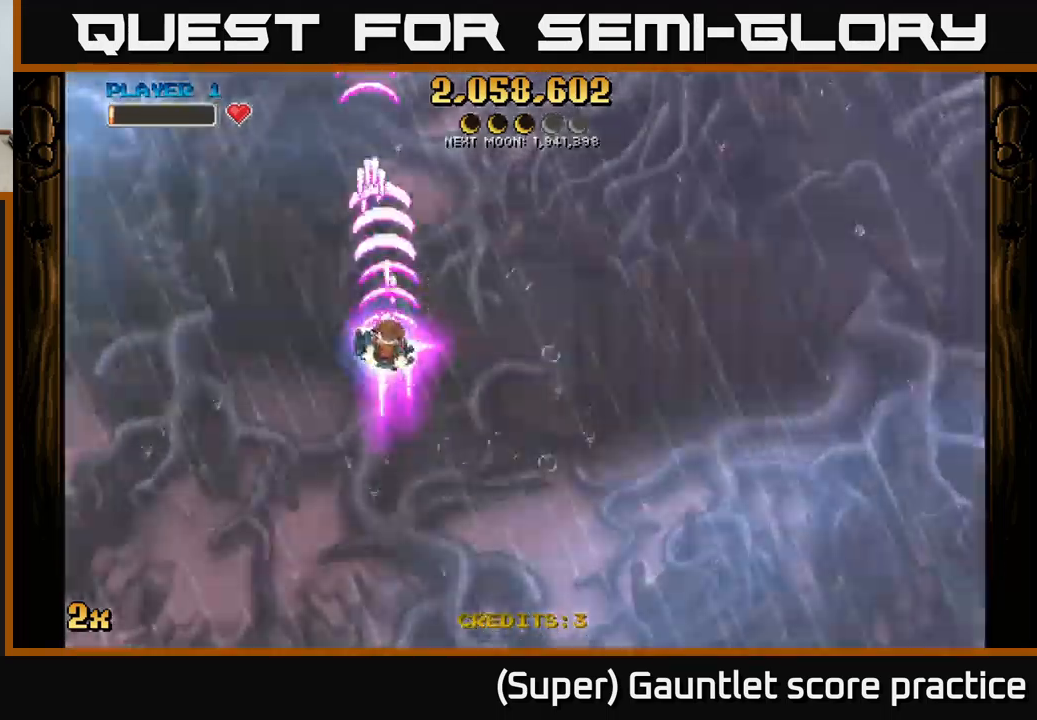
{"buttons": ["A"], "left_stick": "center", "events": [[33, "left_stick", "up-left"], [133, "left_stick", "down-left"], [300, "left_stick", "center"]]}
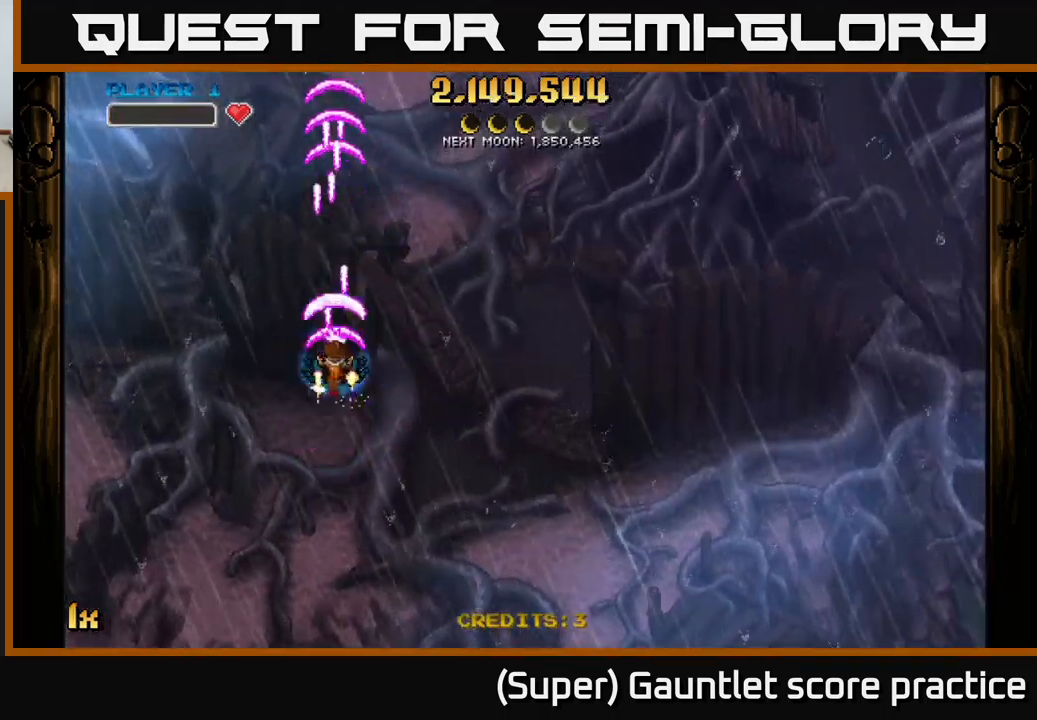
{"buttons": ["A"], "left_stick": "down", "events": [[367, "left_stick", "down-right"], [417, "left_stick", "down"]]}
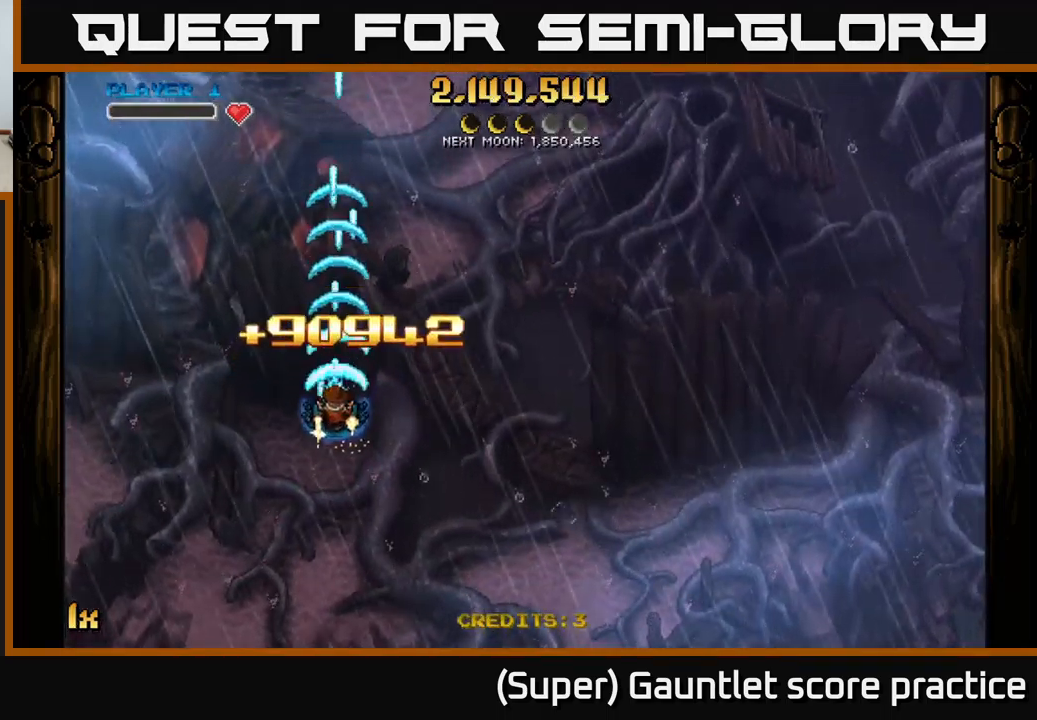
{"buttons": ["A"], "left_stick": "right", "events": [[50, "left_stick", "left"], [183, "left_stick", "down-right"], [350, "left_stick", "right"]]}
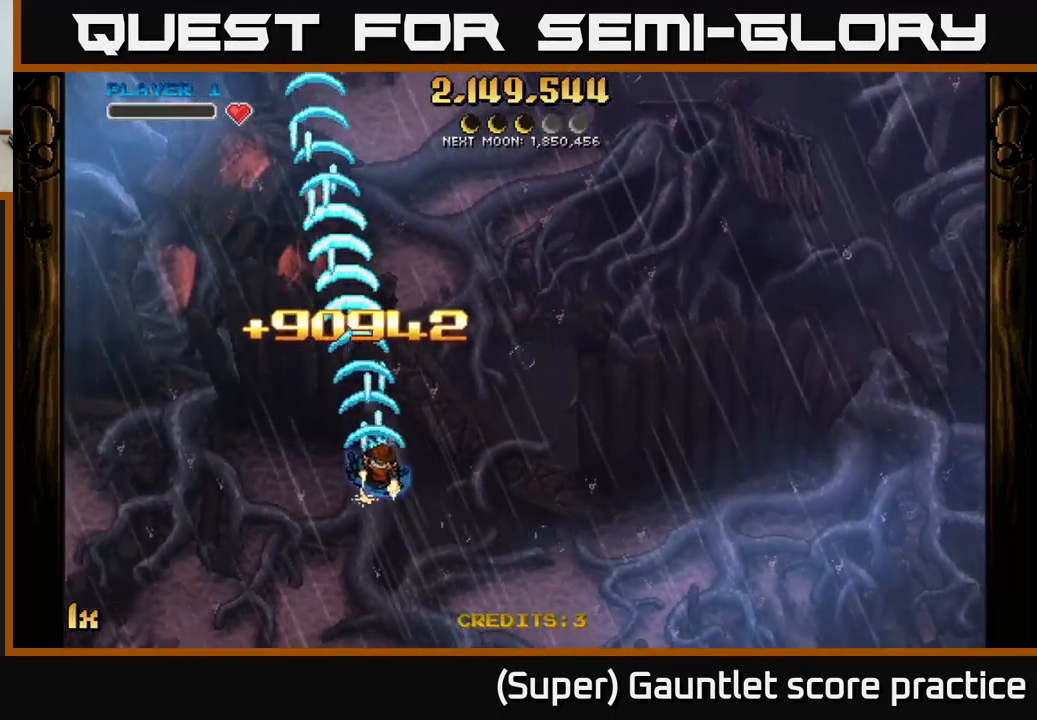
{"buttons": ["A"], "left_stick": "up", "events": [[50, "left_stick", "down"], [117, "left_stick", "down-left"], [400, "left_stick", "up"]]}
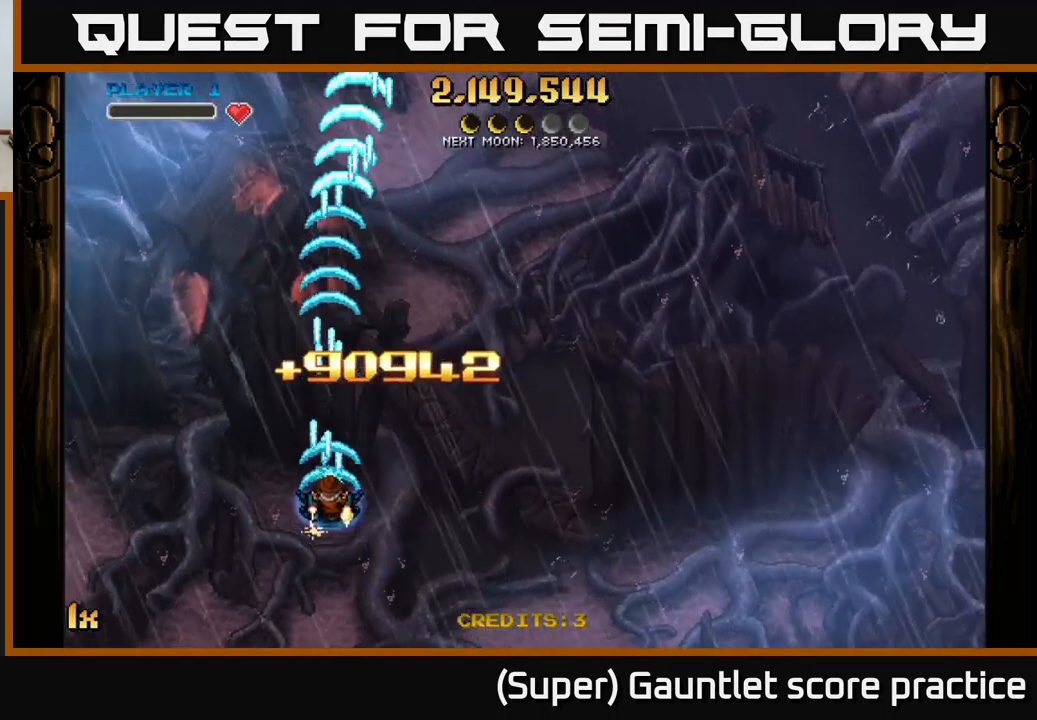
{"buttons": ["A"], "left_stick": "down-left", "events": [[384, "left_stick", "down-left"]]}
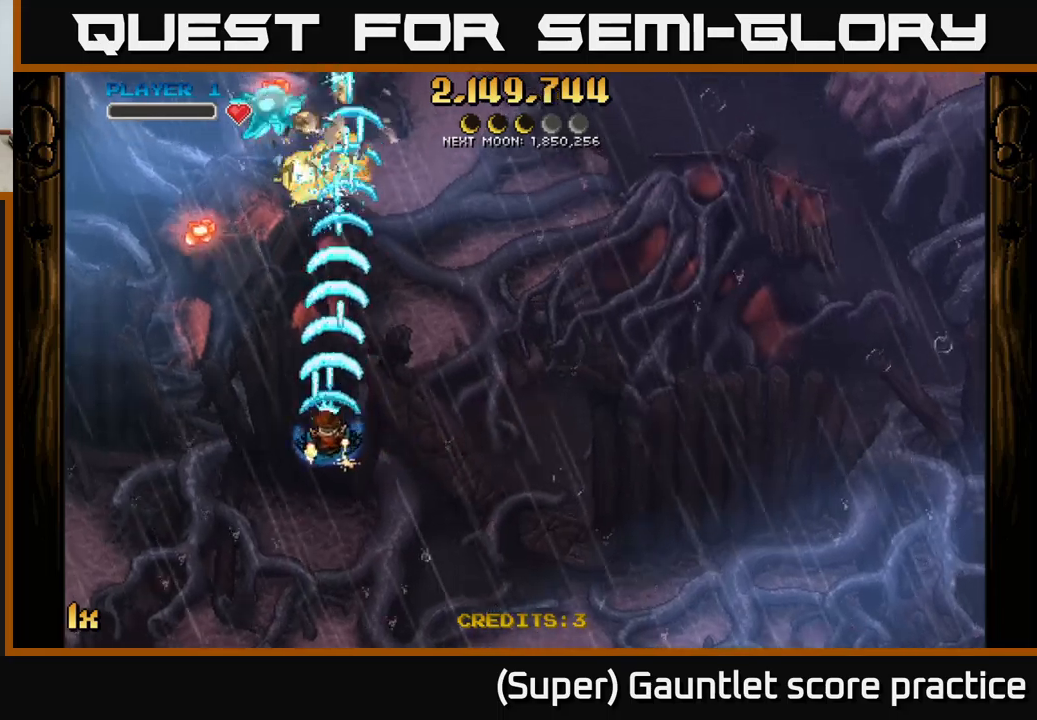
{"buttons": ["A"], "left_stick": "up", "events": [[267, "left_stick", "up-left"], [467, "left_stick", "up"]]}
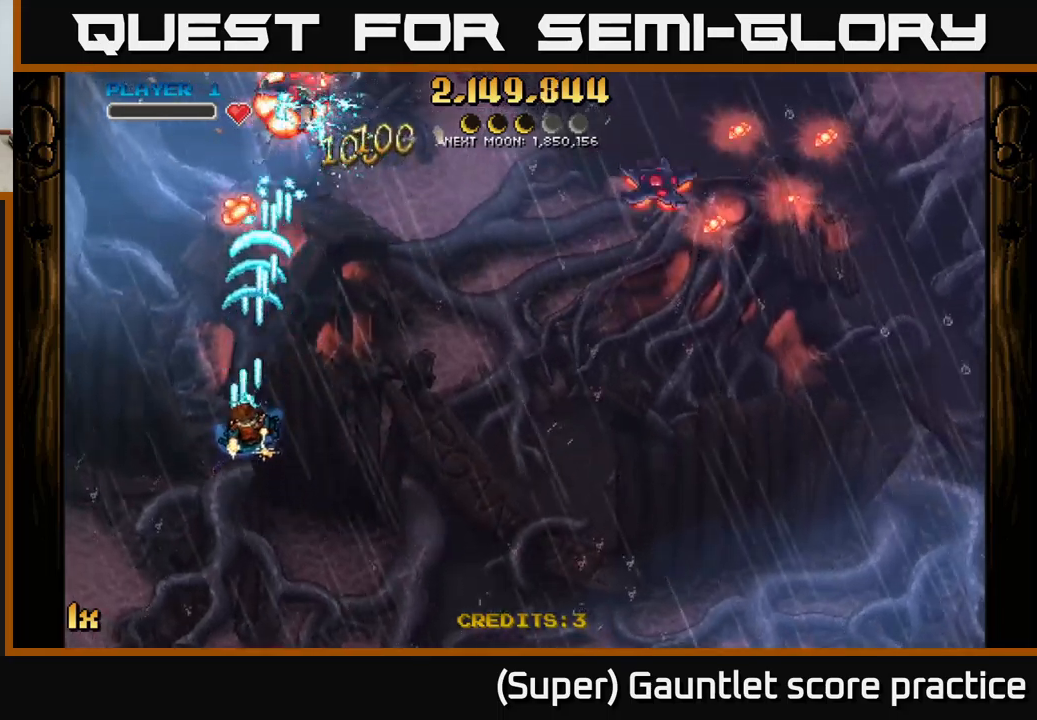
{"buttons": ["A"], "left_stick": "down-right", "events": [[50, "left_stick", "right"], [500, "left_stick", "down-right"]]}
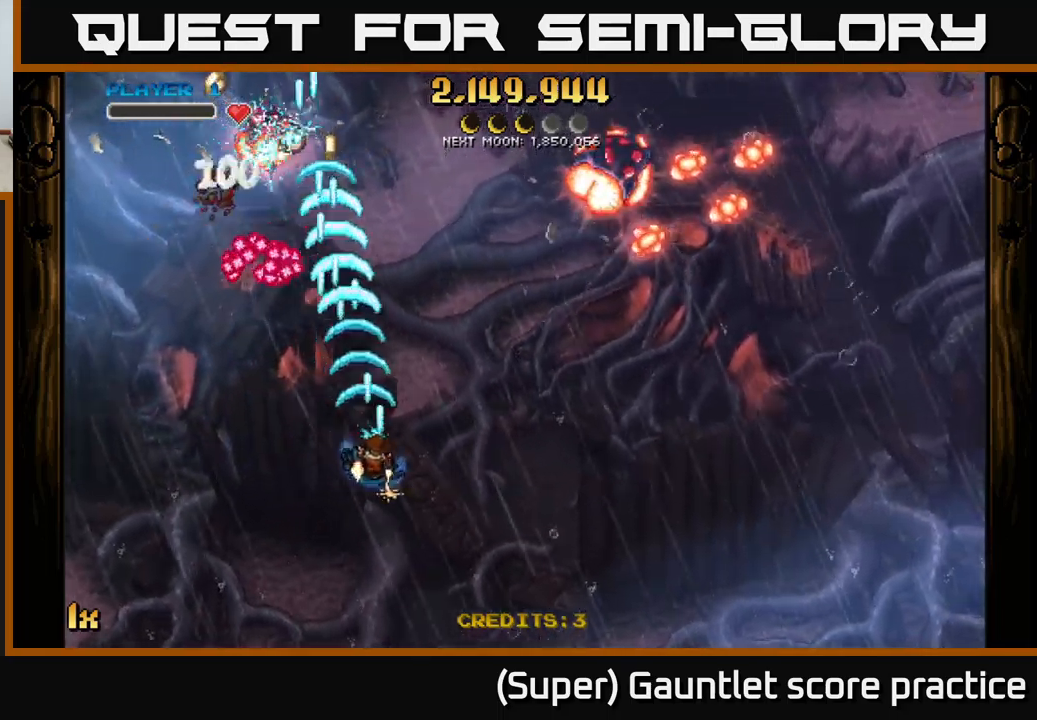
{"buttons": [], "left_stick": "up-left", "events": [[184, "A", "up"], [217, "left_stick", "up-right"], [367, "left_stick", "up-left"]]}
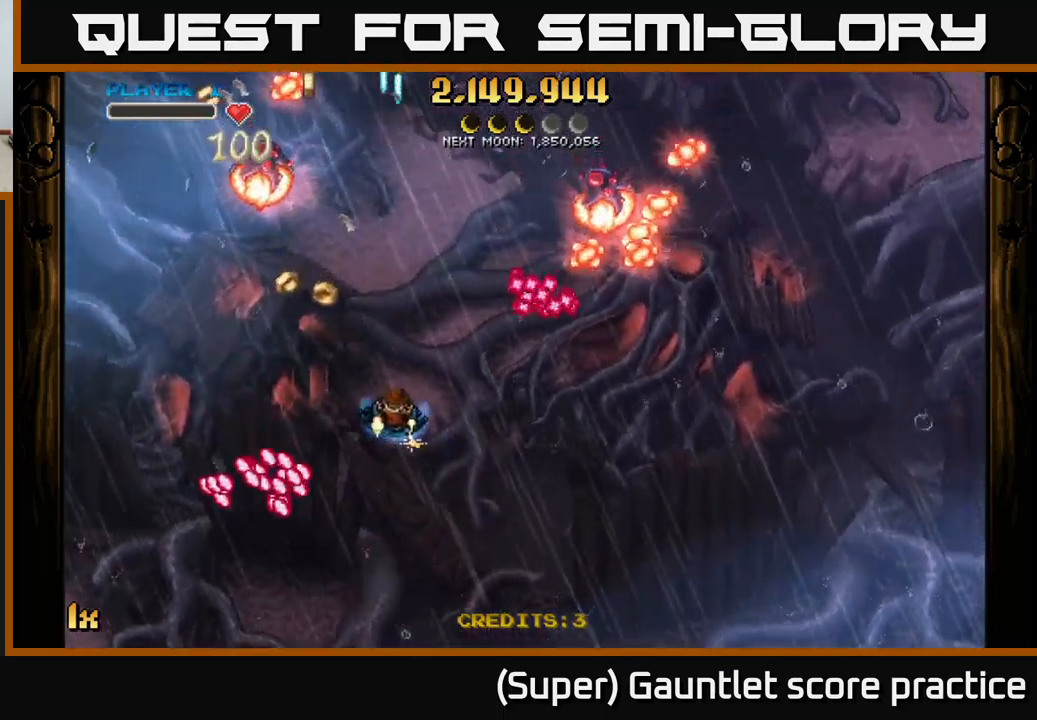
{"buttons": [], "left_stick": "left", "events": [[184, "A", "down"], [284, "left_stick", "down-right"], [367, "A", "up"], [384, "left_stick", "down-left"], [484, "left_stick", "left"]]}
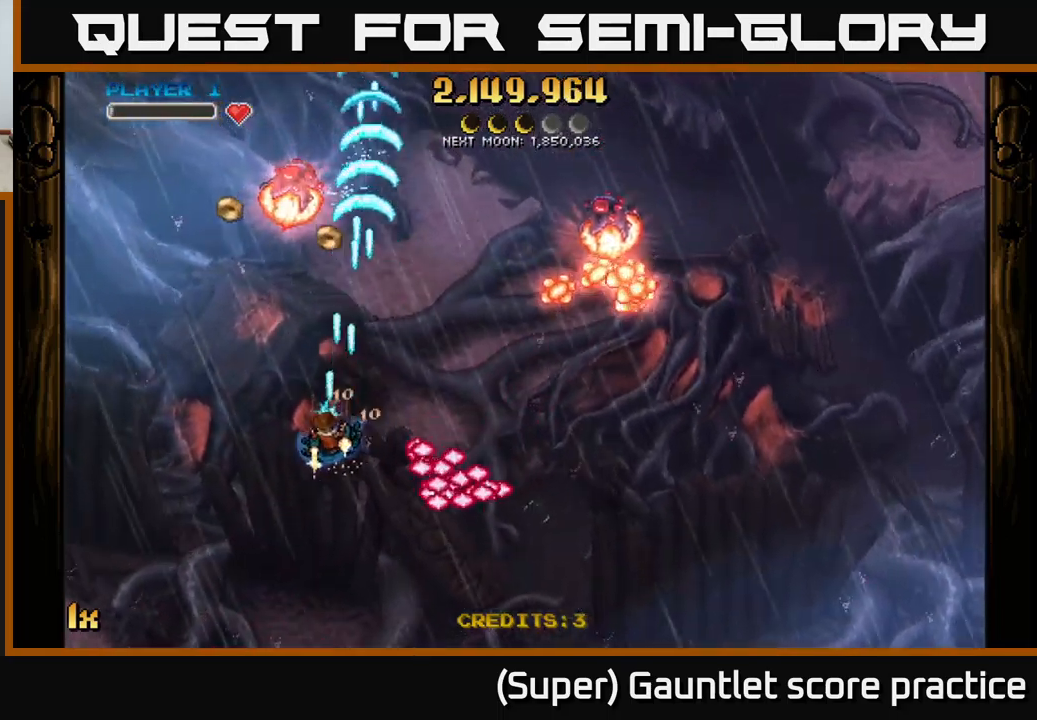
{"buttons": [], "left_stick": "up-left", "events": [[84, "left_stick", "up-left"], [250, "left_stick", "down-left"], [417, "left_stick", "up-left"]]}
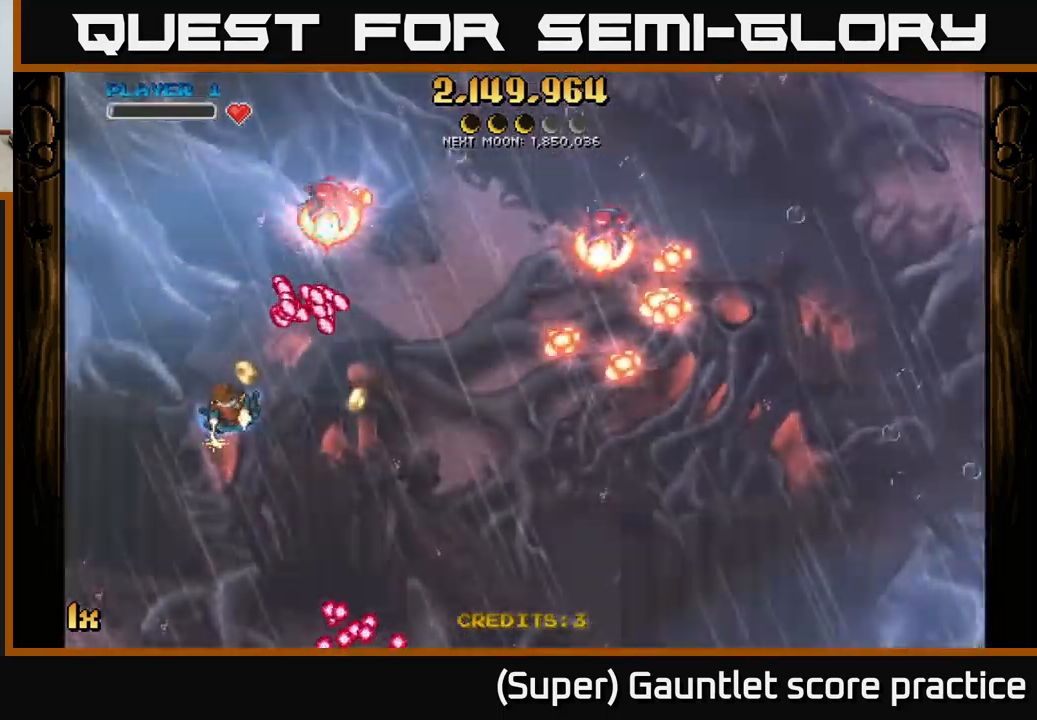
{"buttons": [], "left_stick": "down-right", "events": [[34, "left_stick", "up-right"], [84, "left_stick", "down-right"]]}
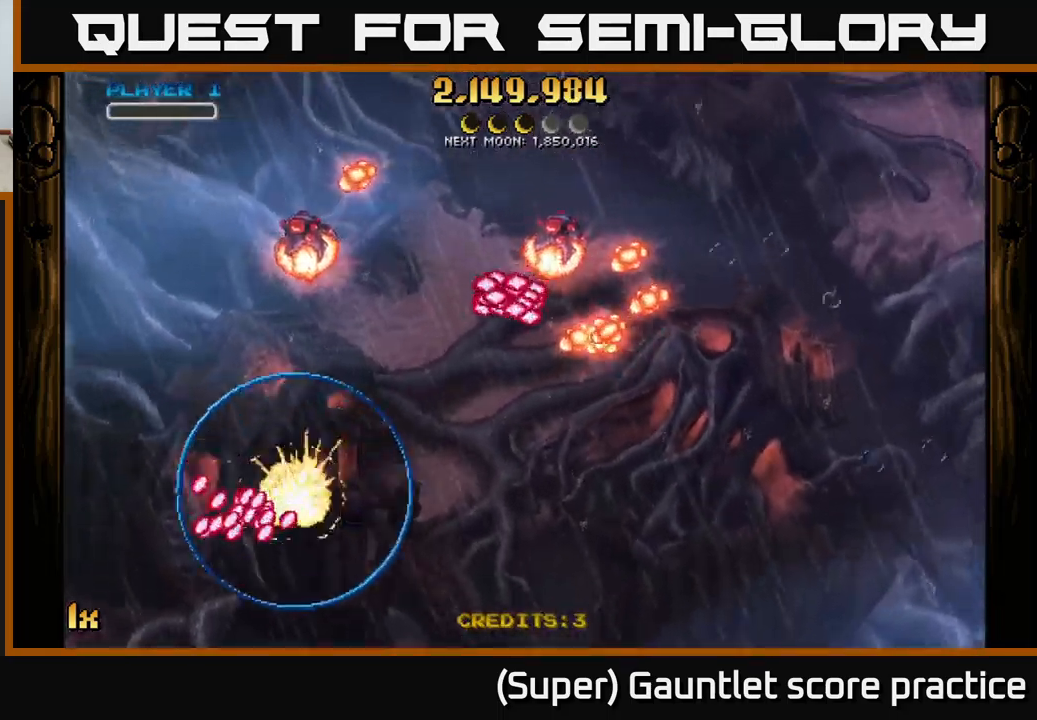
{"buttons": ["A"], "left_stick": "down-right", "events": [[34, "left_stick", "right"], [84, "A", "down"], [267, "A", "up"], [334, "left_stick", "center"], [450, "A", "down"], [450, "left_stick", "down-right"]]}
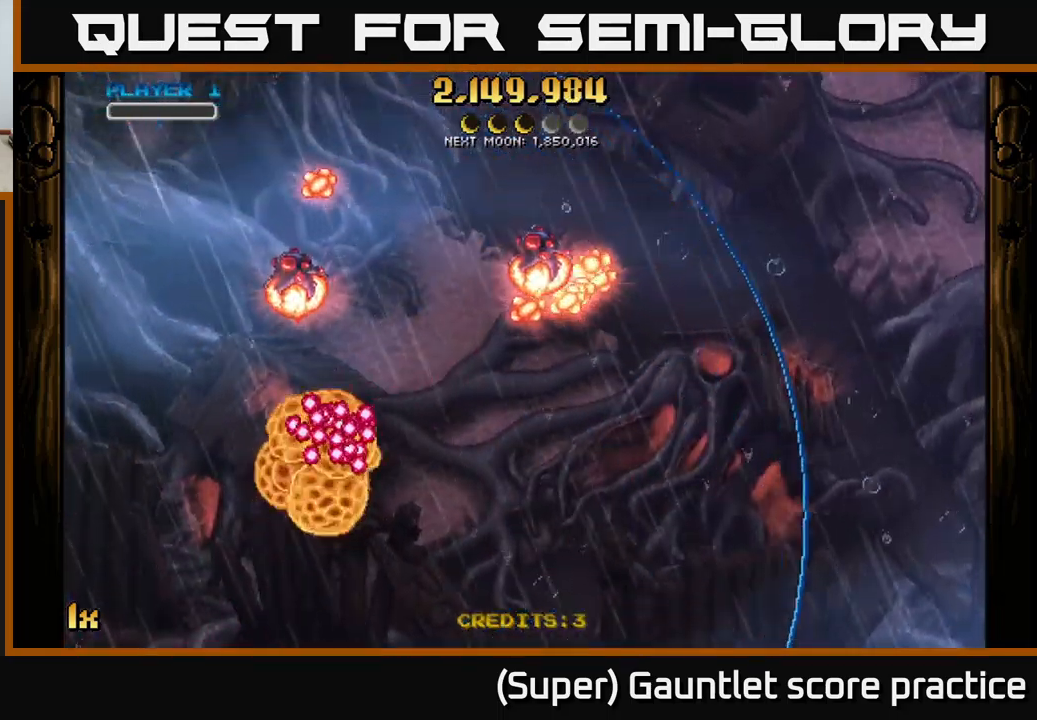
{"buttons": ["A"], "left_stick": "up-left", "events": [[50, "left_stick", "left"], [167, "left_stick", "up"], [317, "left_stick", "up-left"]]}
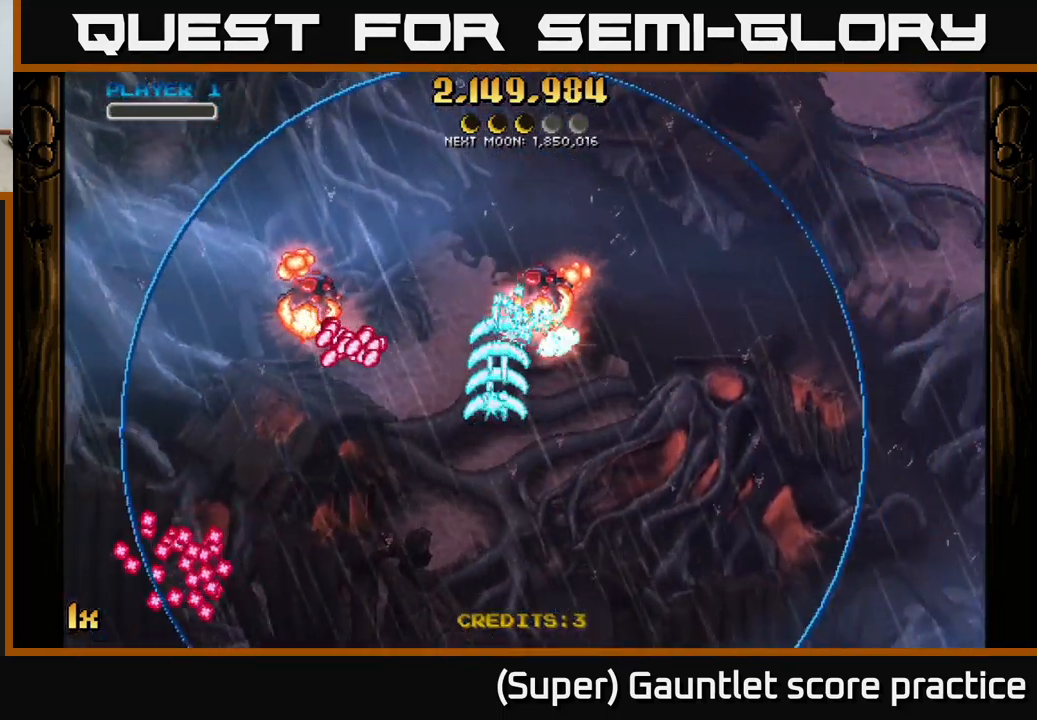
{"buttons": ["A"], "left_stick": "left", "events": [[384, "left_stick", "left"]]}